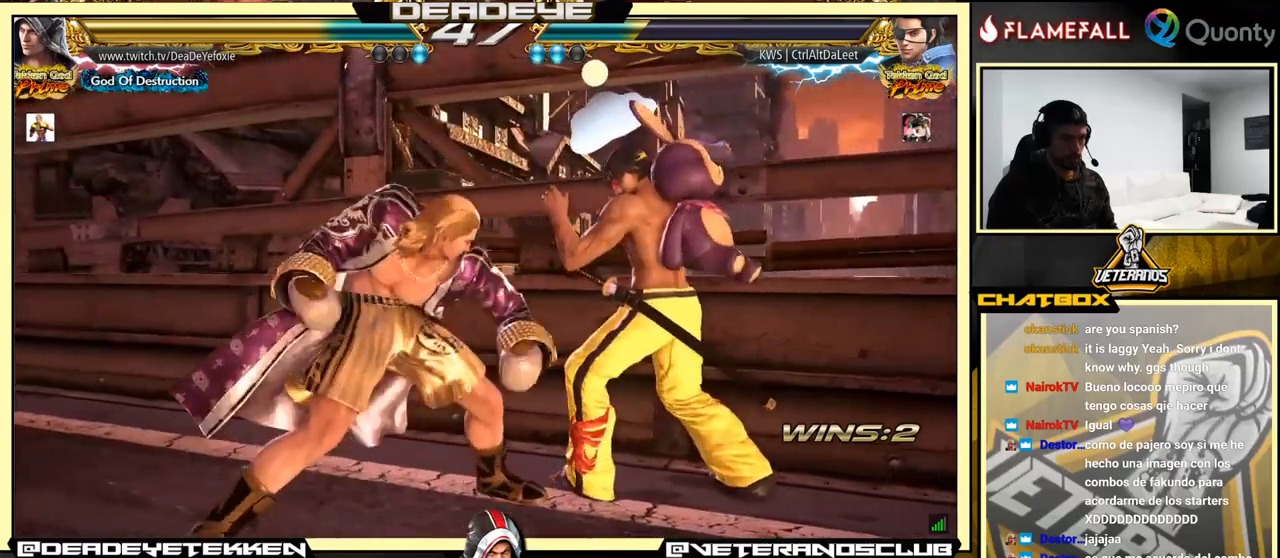
Gameplay with a controller (arcade stick); each line is a JSON object with the inputs held at the frame after it. "events" lists button and stick changes between this image and that frame as [ms after this image, input, new state], when the widget could be followed in between. Not read: L3 R3.
{"buttons": [], "left_stick": "left", "events": [[50, "left_stick", "left"]]}
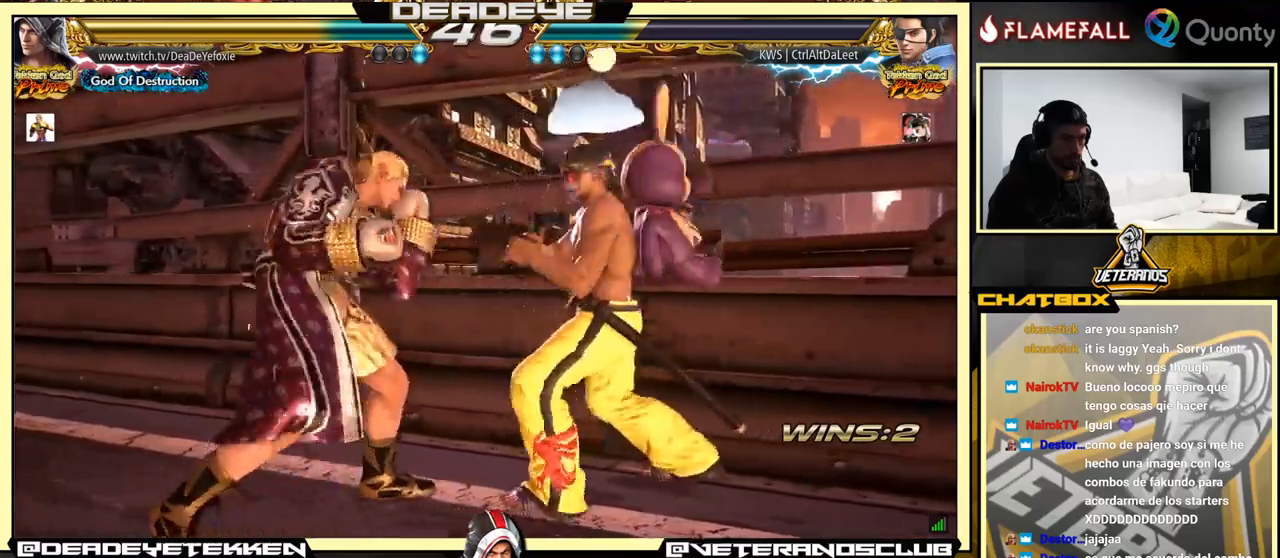
{"buttons": [], "left_stick": "left", "events": []}
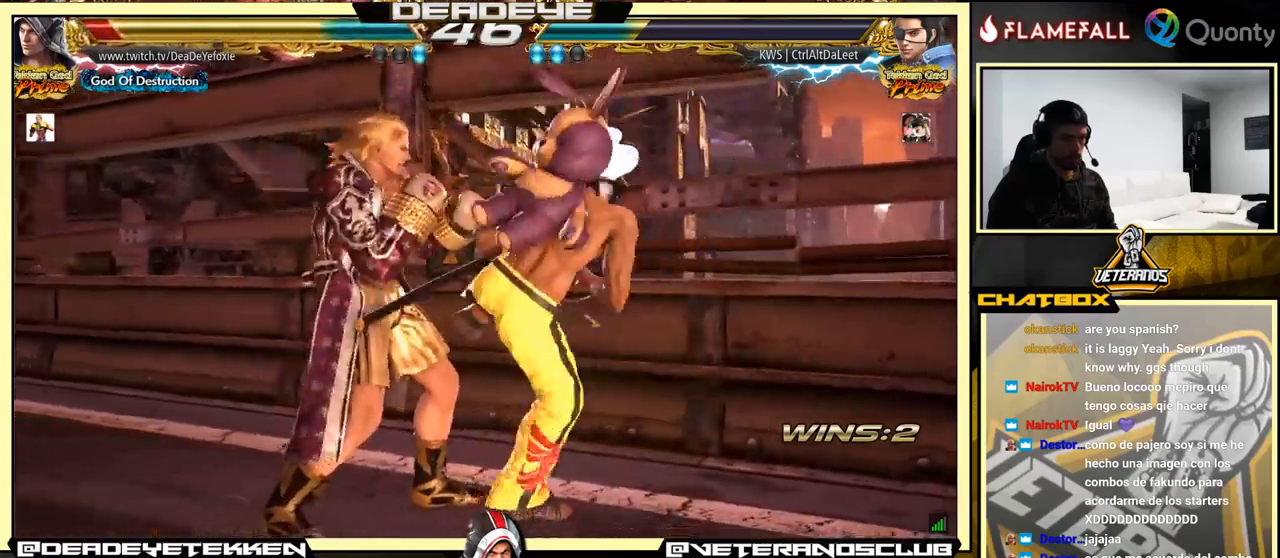
{"buttons": [], "left_stick": "left", "events": []}
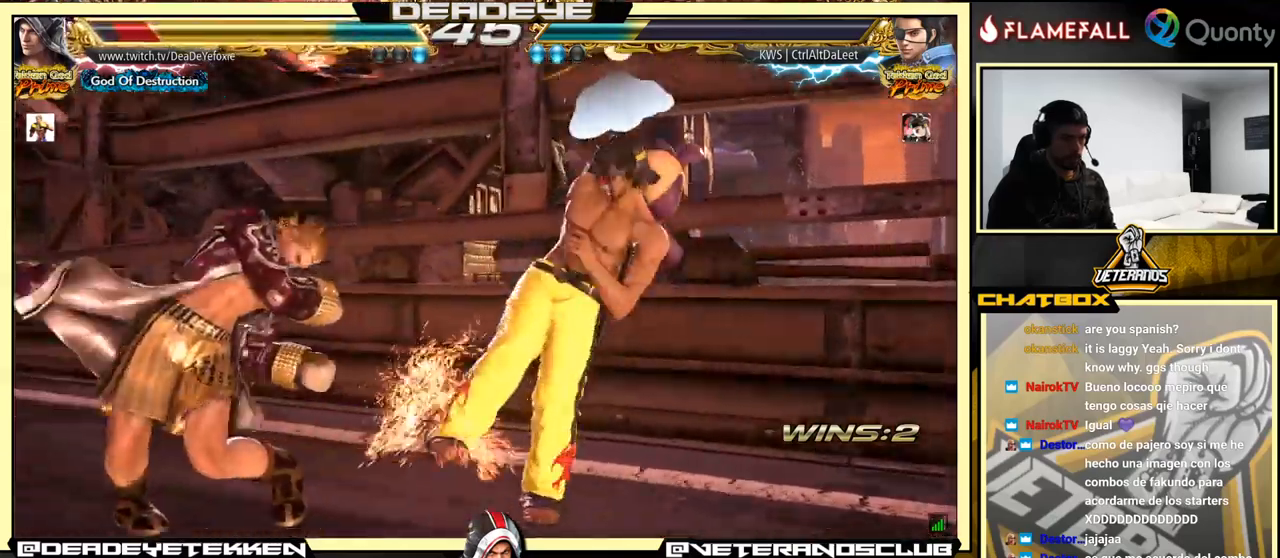
{"buttons": [], "left_stick": "down", "events": [[84, "left_stick", "center"], [250, "left_stick", "down"], [317, "left_stick", "center"], [417, "left_stick", "down"]]}
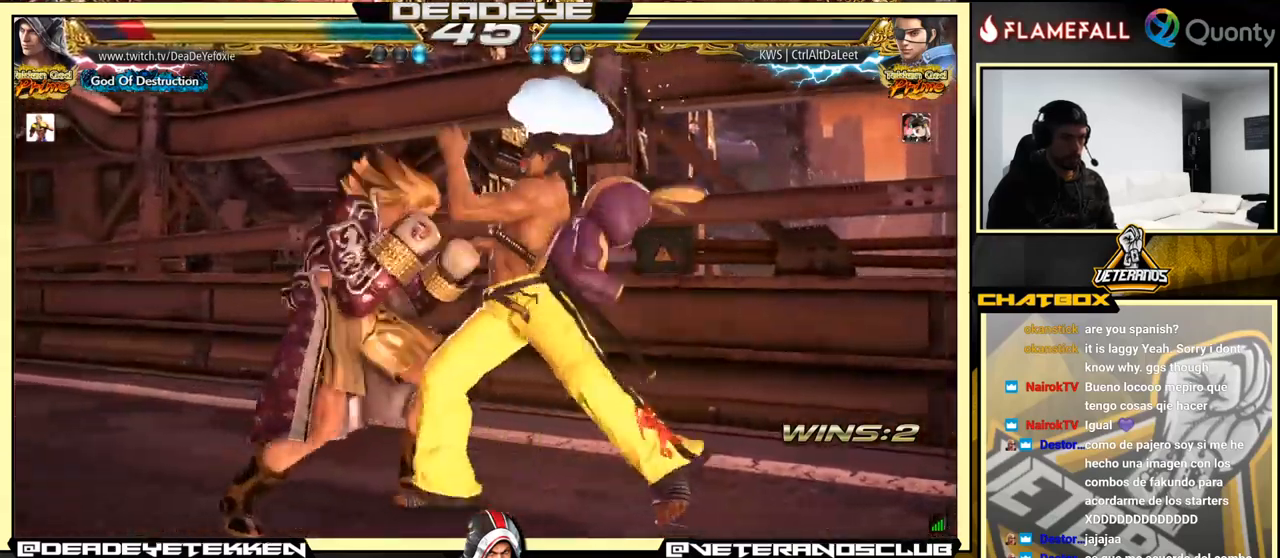
{"buttons": [], "left_stick": "left", "events": [[84, "left_stick", "left"]]}
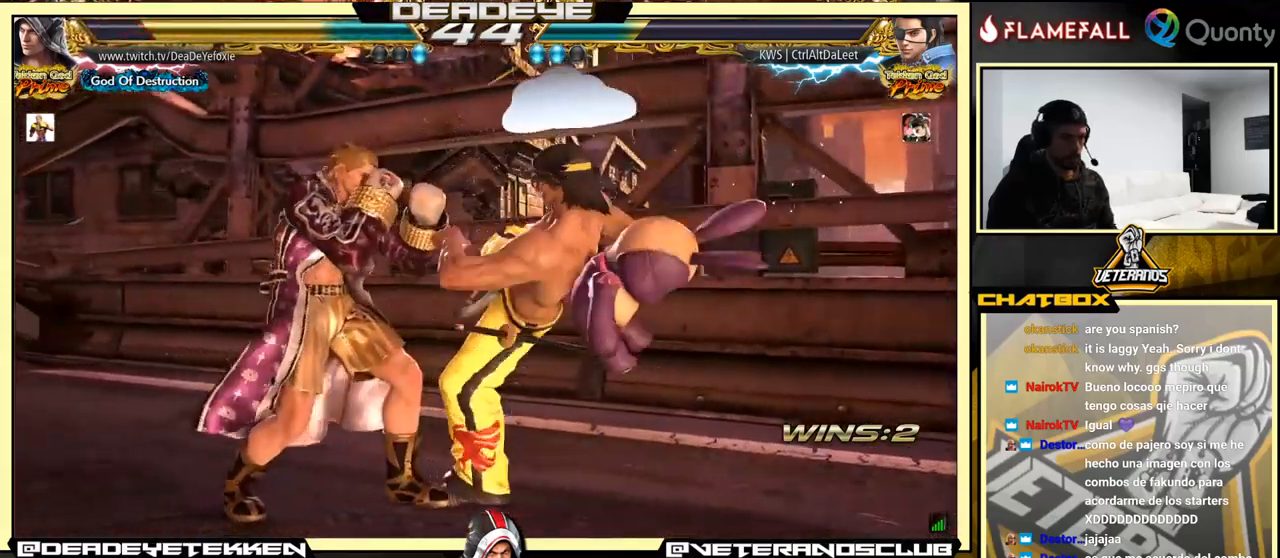
{"buttons": [], "left_stick": "left", "events": [[234, "left_stick", "center"], [484, "left_stick", "left"]]}
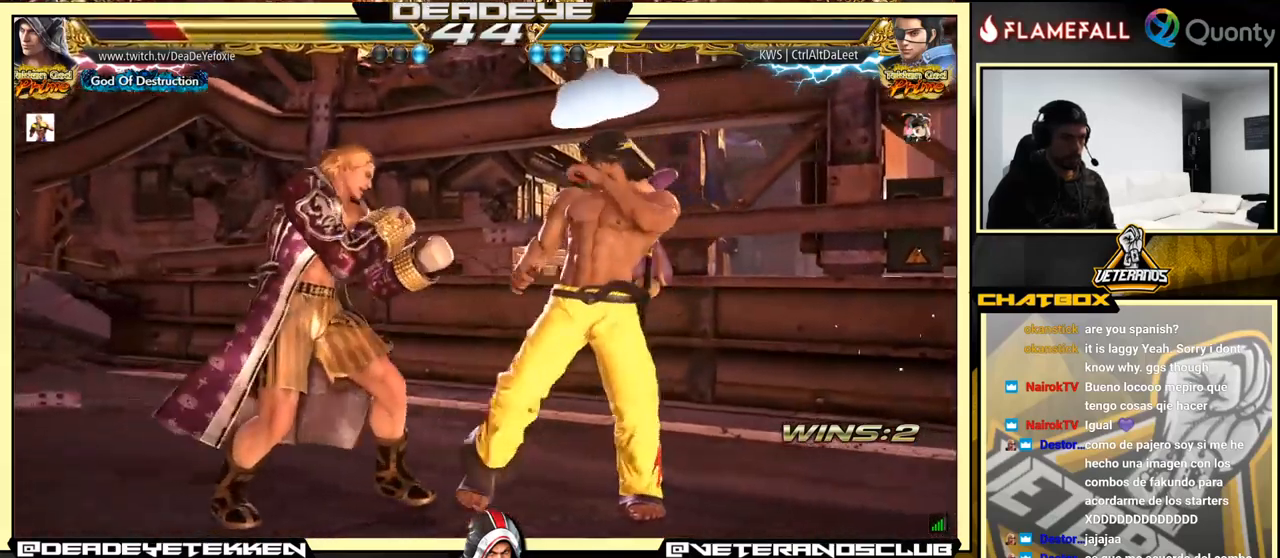
{"buttons": [], "left_stick": "left", "events": []}
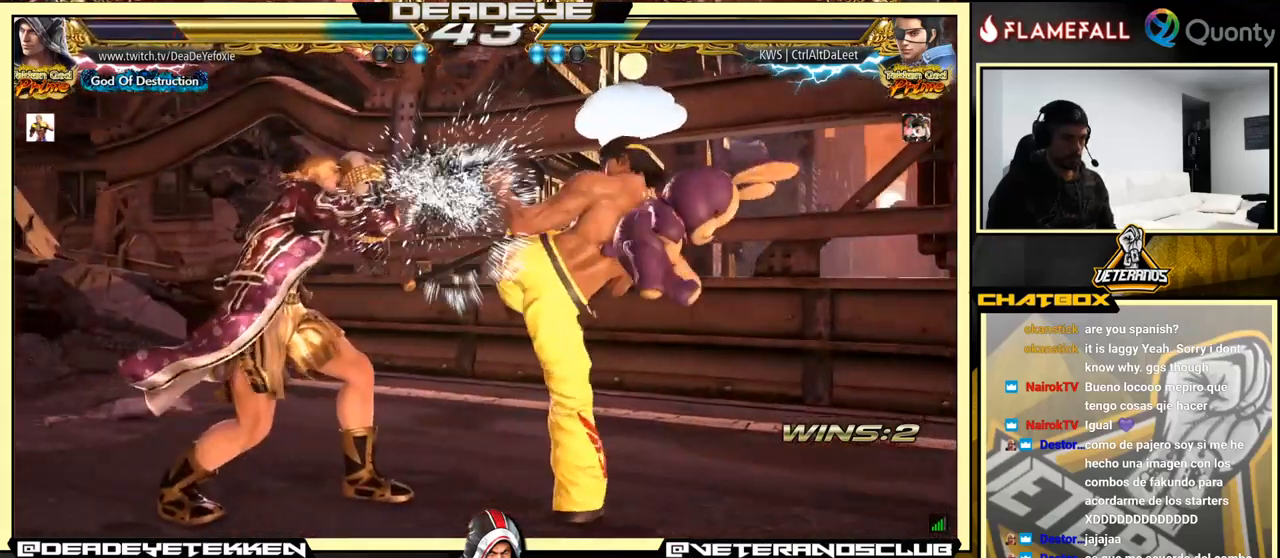
{"buttons": [], "left_stick": "left", "events": []}
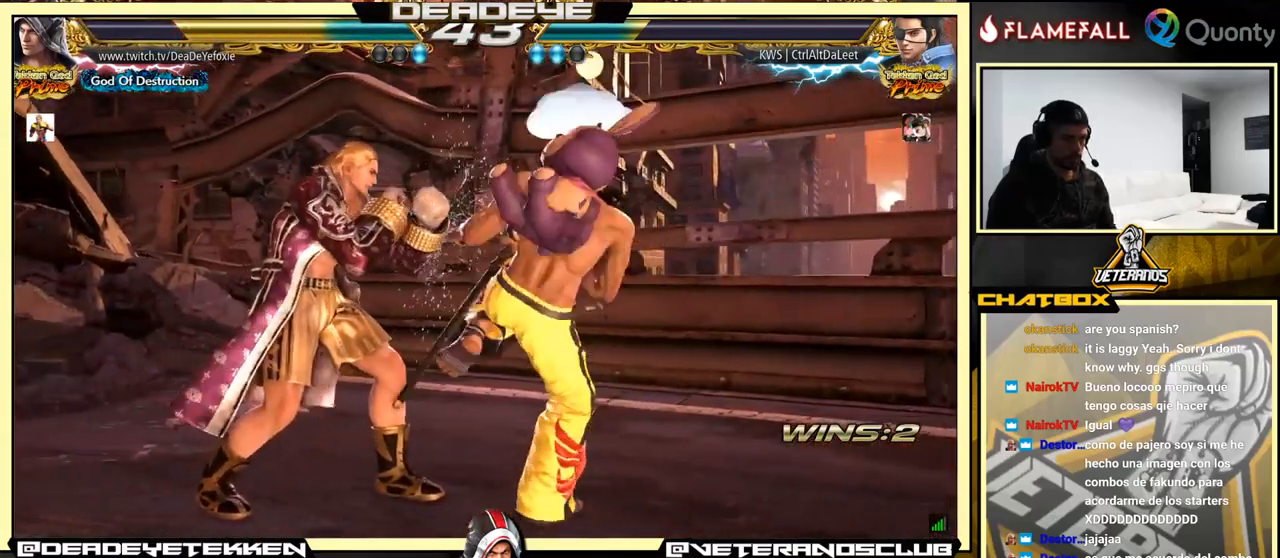
{"buttons": [], "left_stick": "center", "events": [[134, "left_stick", "down-right"], [284, "left_stick", "left"], [450, "left_stick", "center"]]}
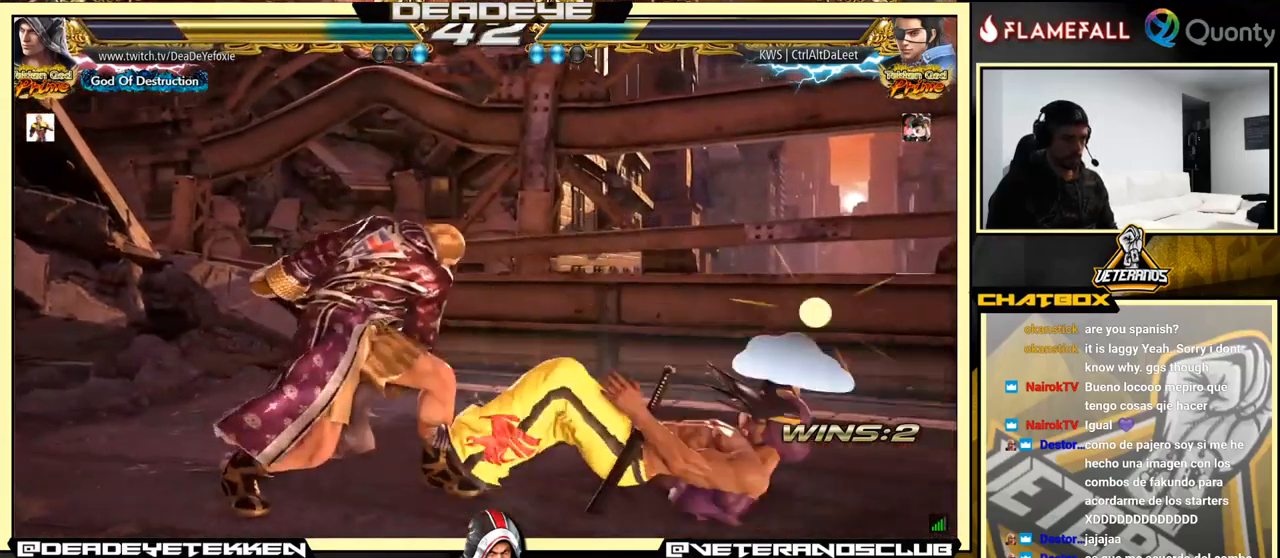
{"buttons": [], "left_stick": "left", "events": [[150, "left_stick", "down-right"], [250, "SQUARE", "down"], [283, "SQUARE", "up"], [300, "left_stick", "center"], [316, "TRIANGLE", "down"], [350, "left_stick", "left"], [383, "TRIANGLE", "up"], [400, "SQUARE", "down"], [450, "SQUARE", "up"]]}
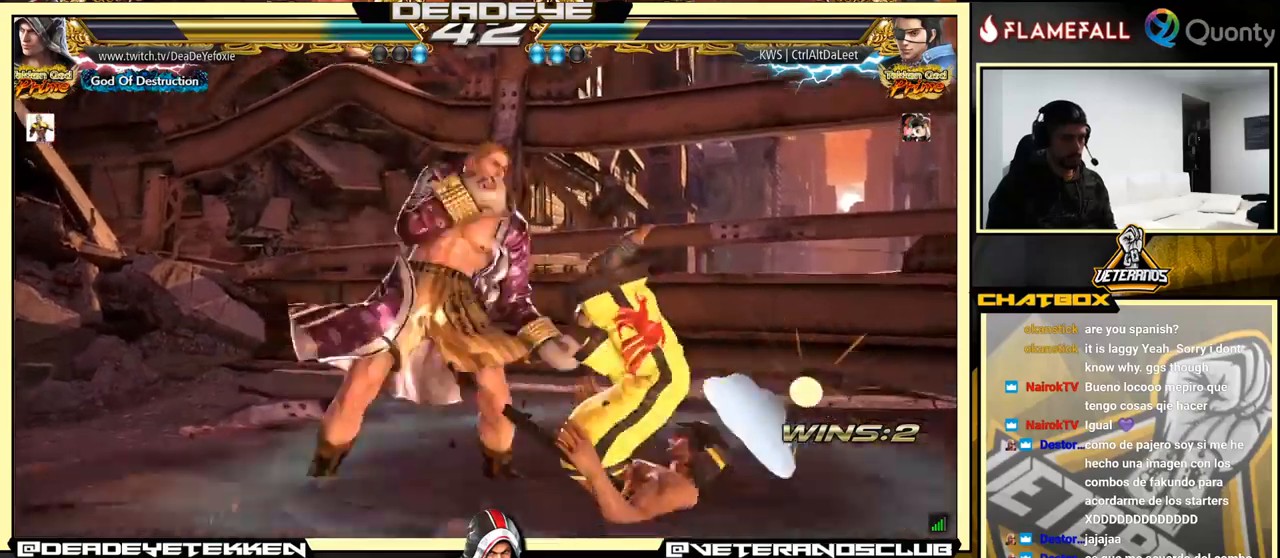
{"buttons": [], "left_stick": "left", "events": [[100, "SQUARE", "down"], [150, "SQUARE", "up"], [183, "SQUARE", "down"], [250, "SQUARE", "up"], [316, "SQUARE", "down"], [450, "SQUARE", "up"]]}
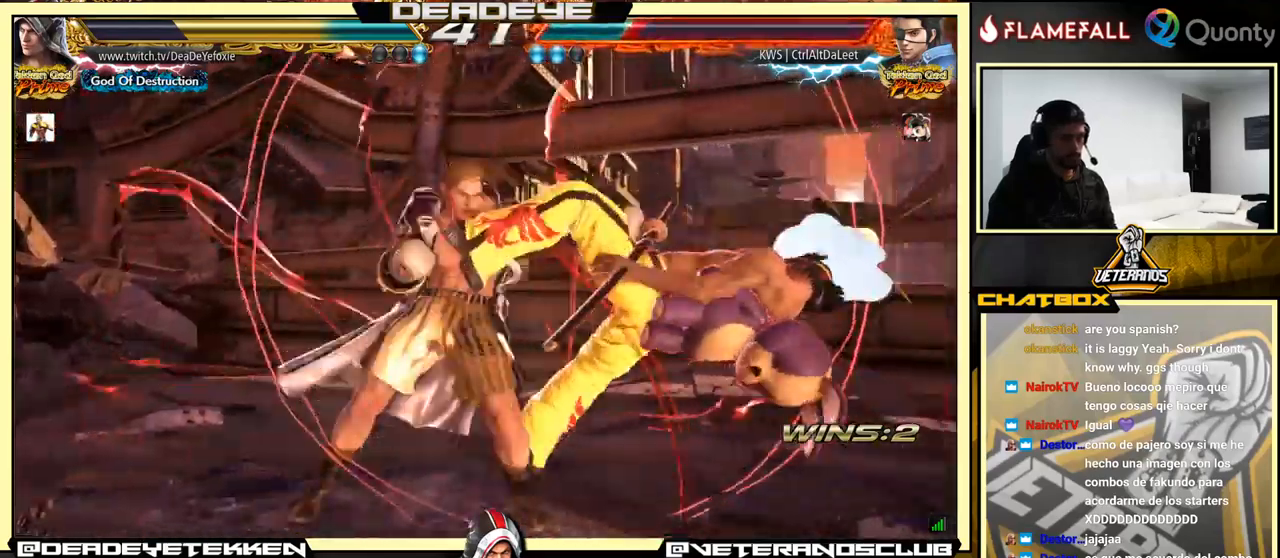
{"buttons": [], "left_stick": "left", "events": [[216, "SQUARE", "down"], [366, "SQUARE", "up"]]}
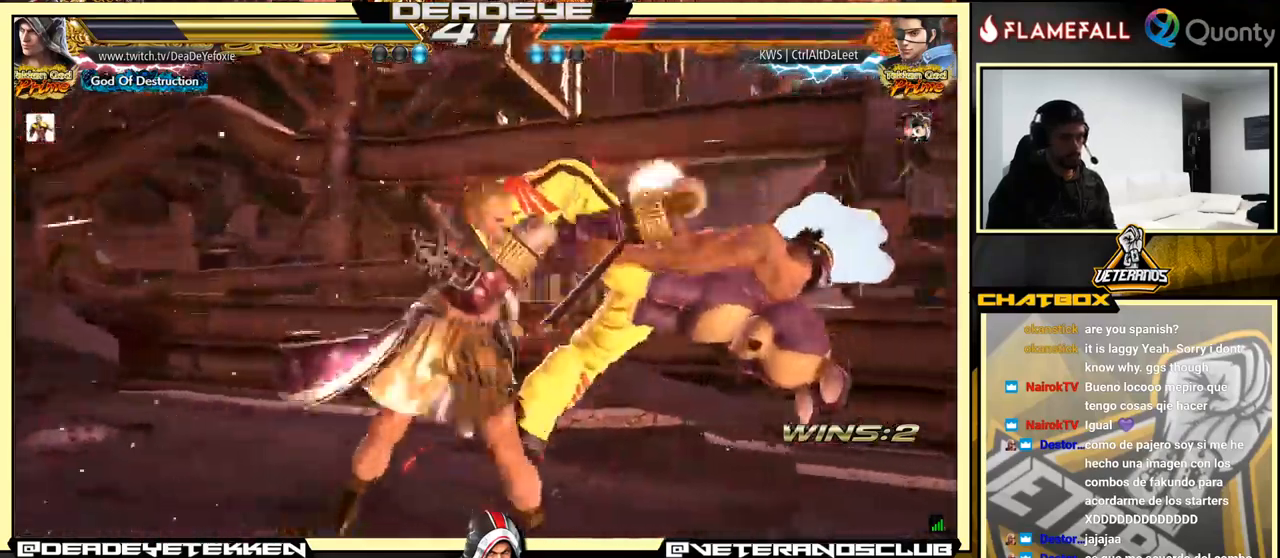
{"buttons": ["SQUARE"], "left_stick": "down", "events": [[216, "left_stick", "down"], [266, "SQUARE", "down"], [300, "SQUARE", "up"], [366, "SQUARE", "down"], [433, "SQUARE", "up"], [466, "SQUARE", "down"]]}
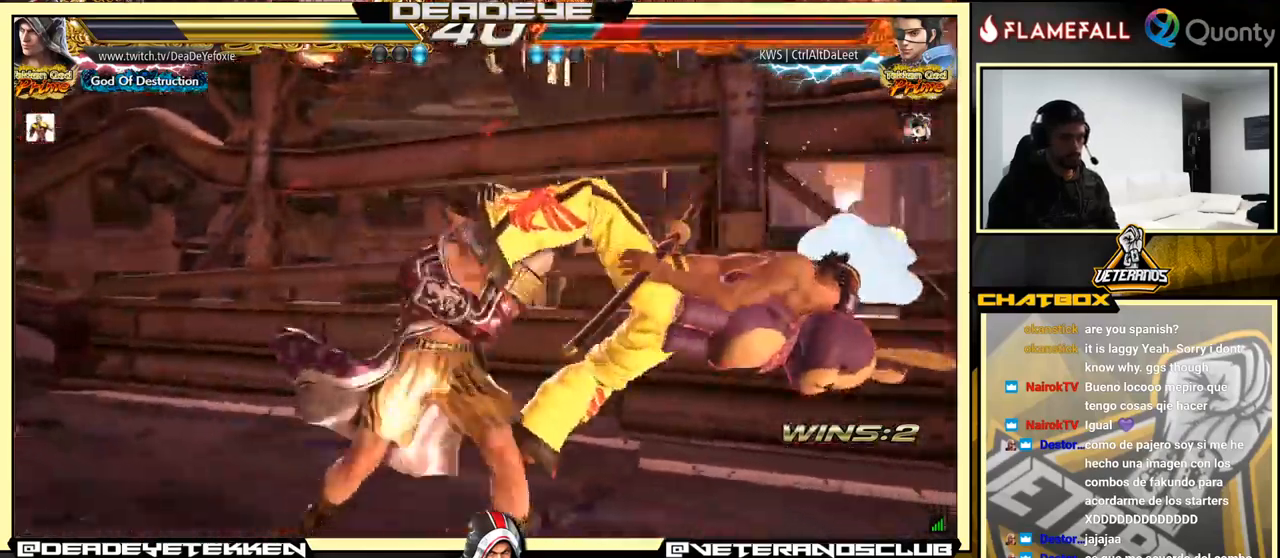
{"buttons": [], "left_stick": "center", "events": [[33, "SQUARE", "up"], [83, "SQUARE", "down"], [116, "SQUARE", "up"], [200, "SQUARE", "down"], [250, "SQUARE", "up"], [283, "SQUARE", "down"], [366, "left_stick", "center"], [383, "SQUARE", "up"]]}
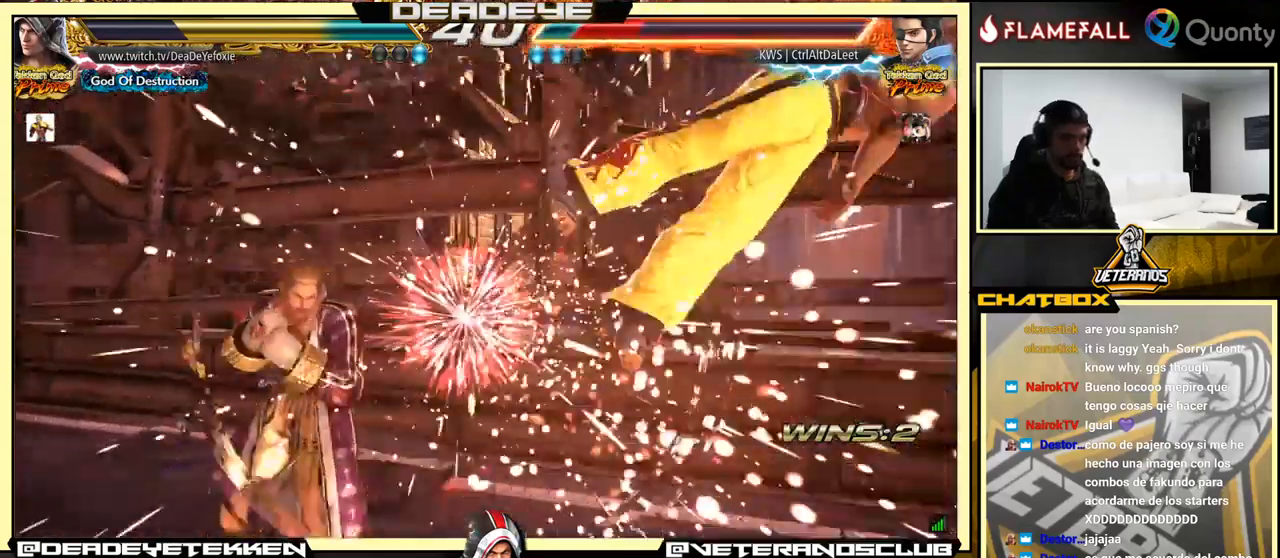
{"buttons": ["R2"], "left_stick": "left", "events": [[16, "left_stick", "right"], [116, "left_stick", "center"], [166, "left_stick", "right"], [483, "left_stick", "left"], [500, "R2", "down"]]}
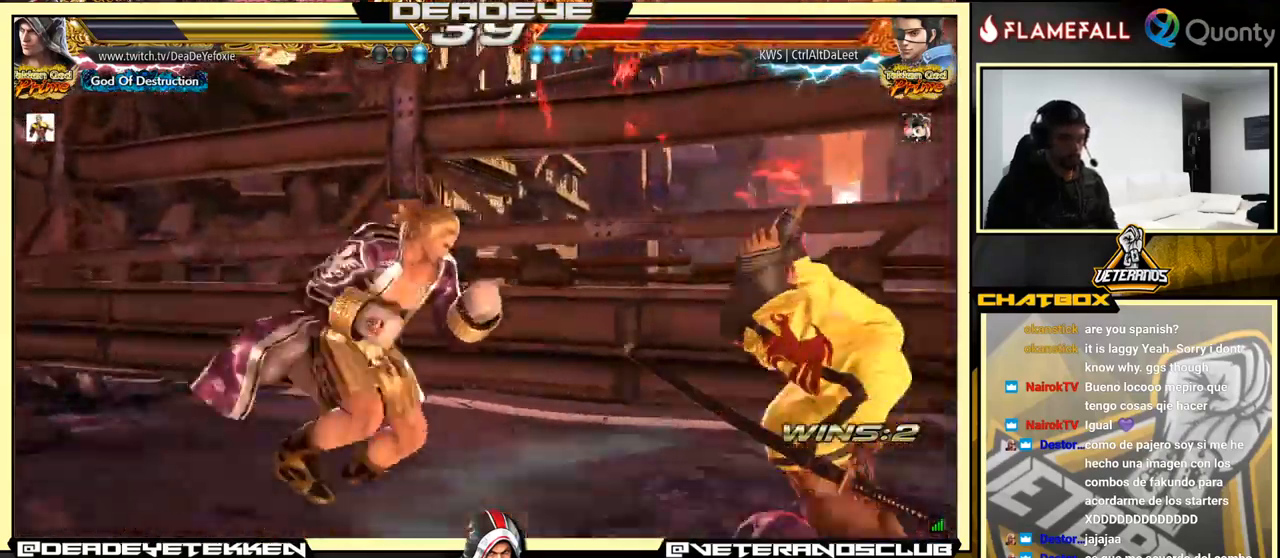
{"buttons": [], "left_stick": "left", "events": [[66, "R2", "up"], [116, "SQUARE", "down"], [150, "SQUARE", "up"], [183, "SQUARE", "down"], [233, "SQUARE", "up"]]}
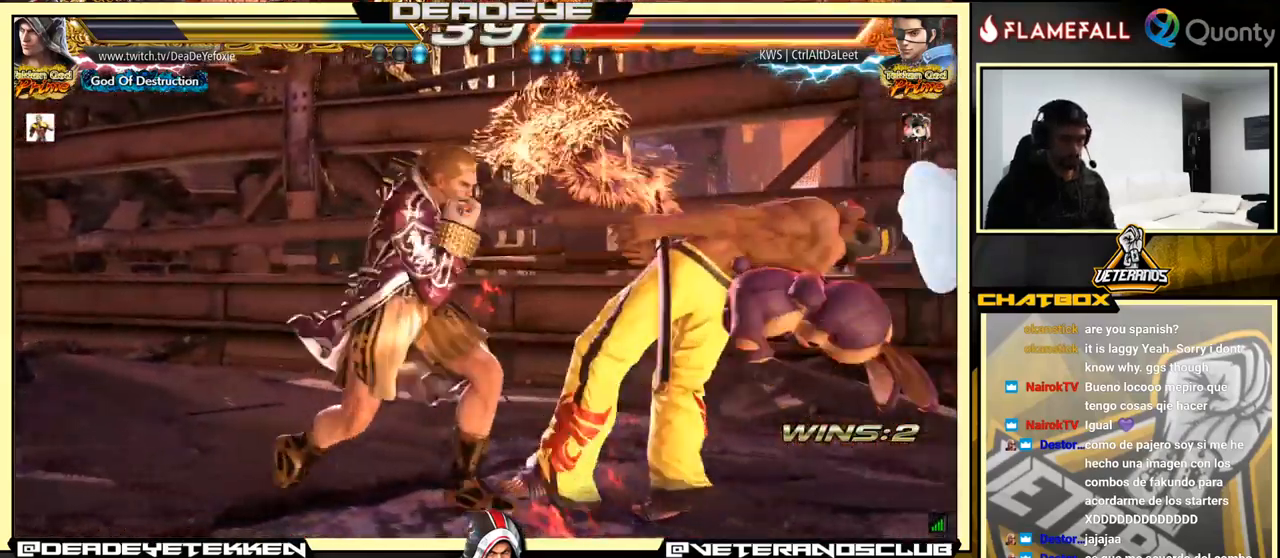
{"buttons": ["TRIANGLE"], "left_stick": "center", "events": [[200, "left_stick", "center"], [233, "CIRCLE", "down"], [233, "CROSS", "down"], [300, "CIRCLE", "up"], [300, "CROSS", "up"], [500, "TRIANGLE", "down"]]}
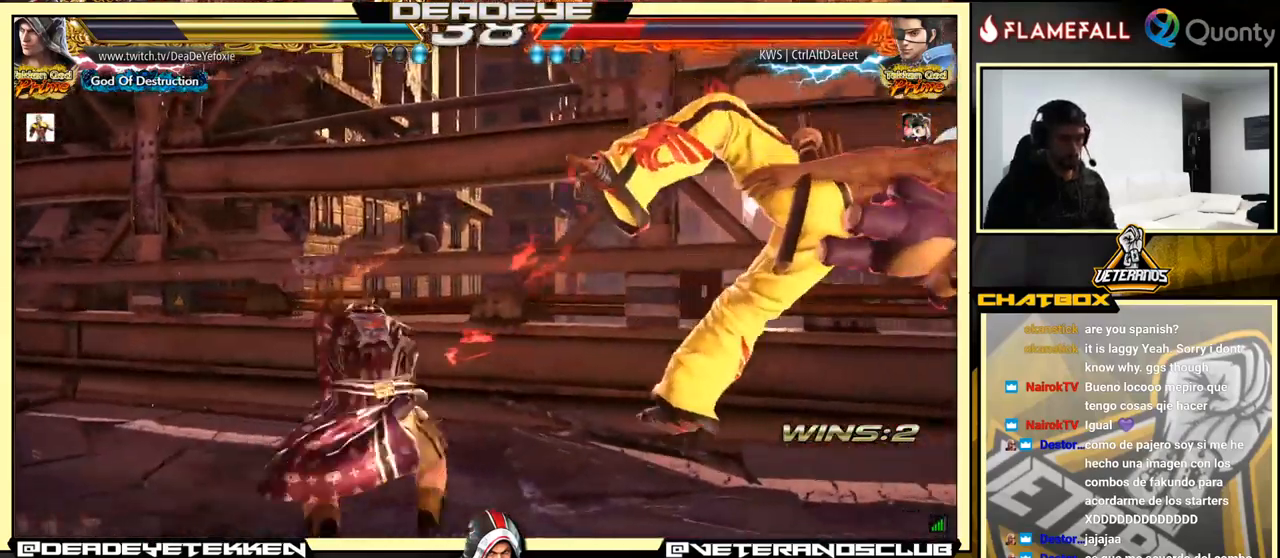
{"buttons": [], "left_stick": "center", "events": [[383, "TRIANGLE", "up"]]}
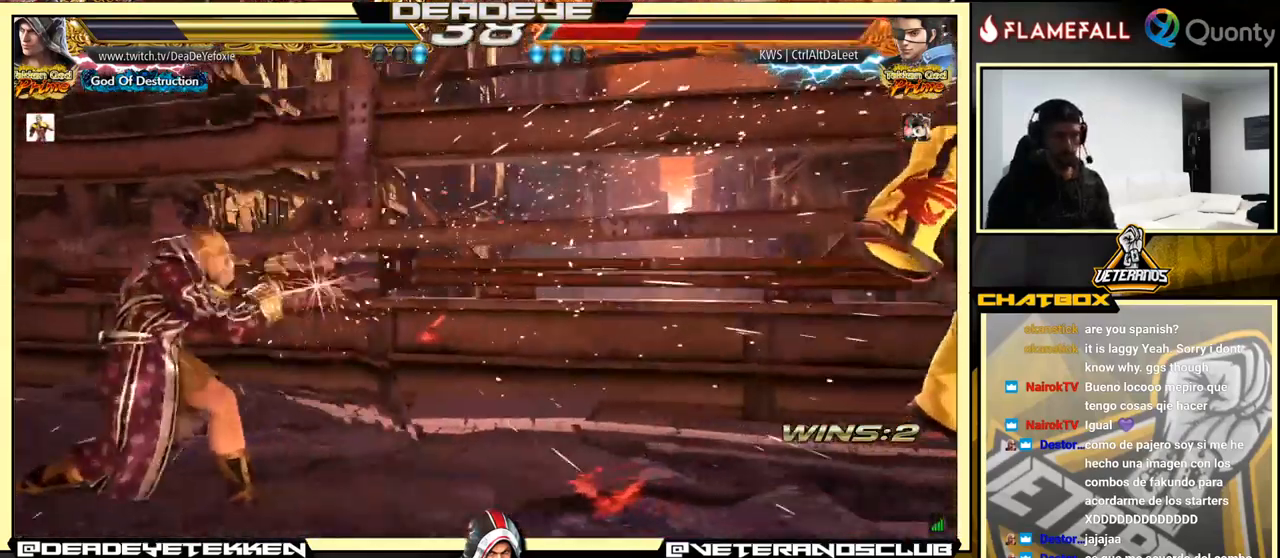
{"buttons": [], "left_stick": "right", "events": [[33, "left_stick", "right"]]}
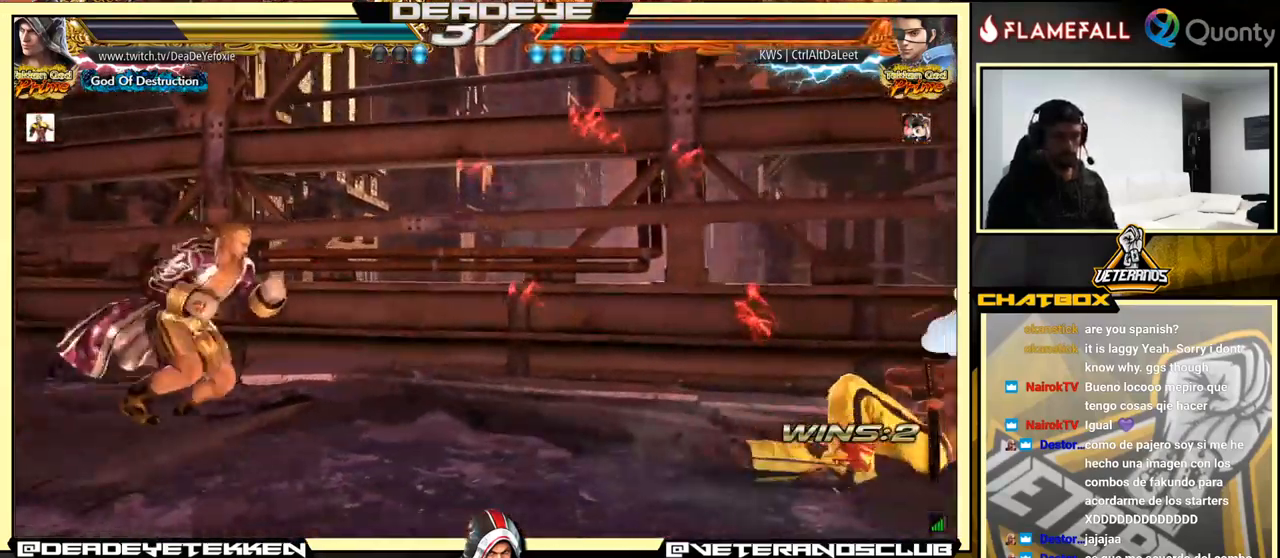
{"buttons": [], "left_stick": "right", "events": []}
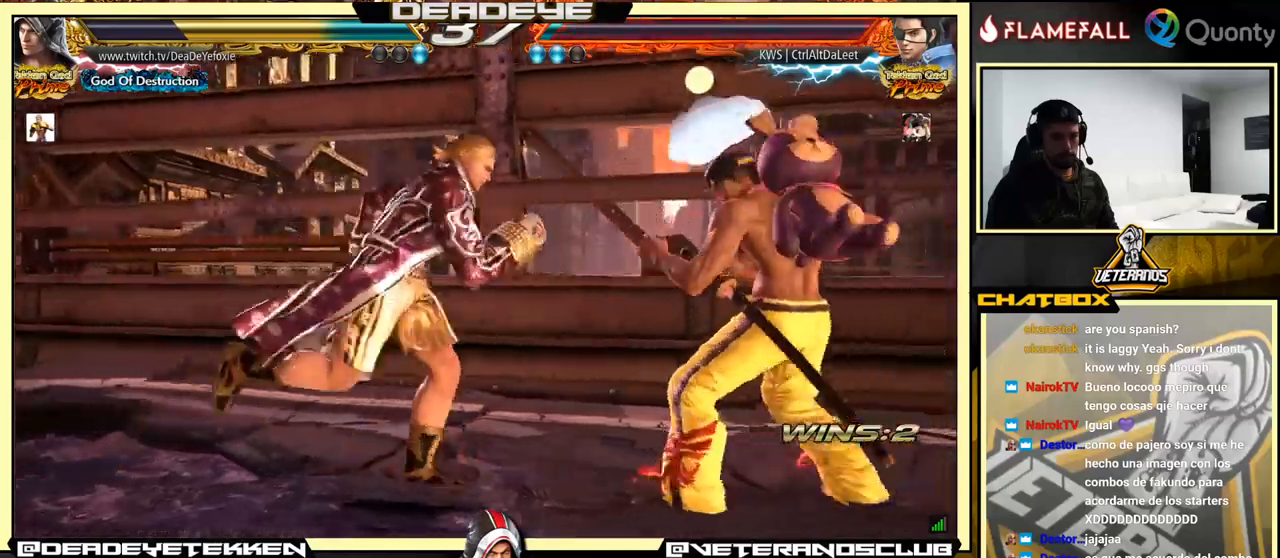
{"buttons": [], "left_stick": "right", "events": []}
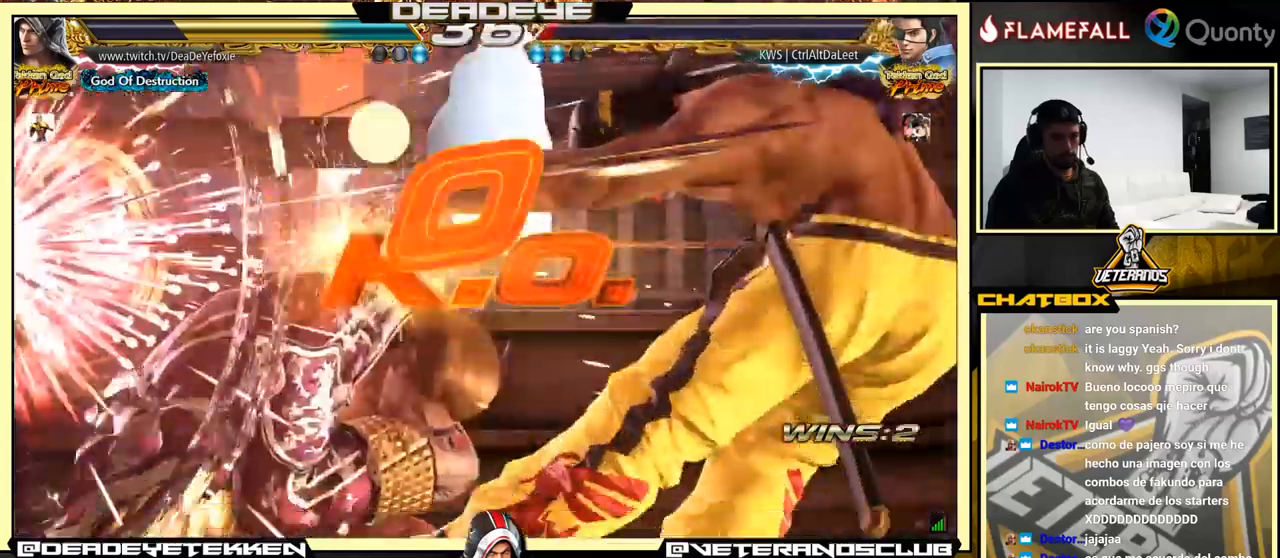
{"buttons": [], "left_stick": "right", "events": []}
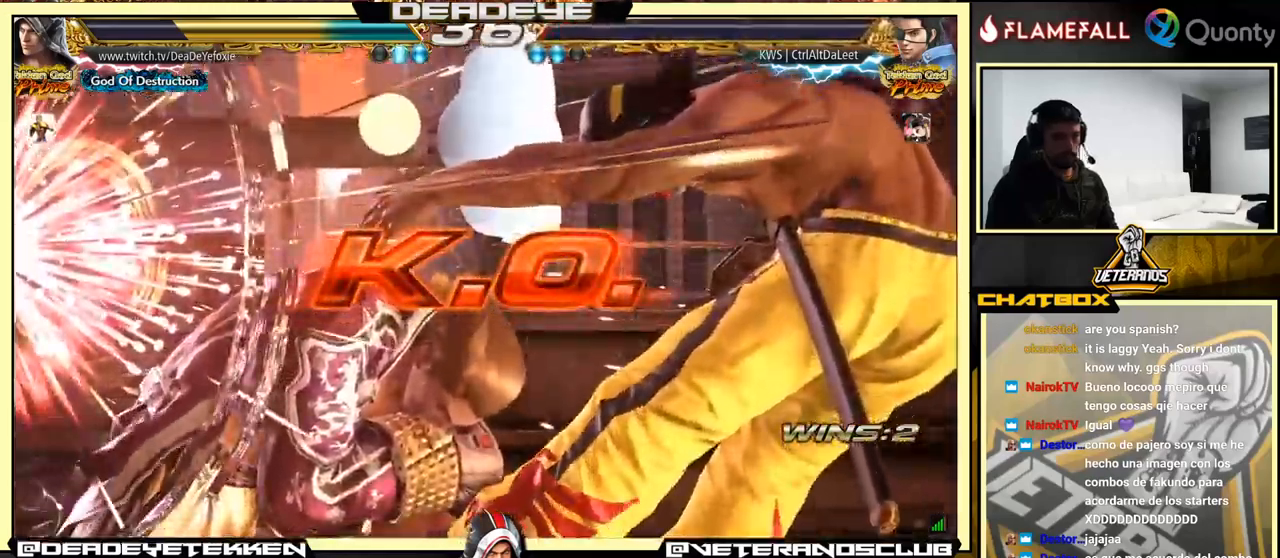
{"buttons": [], "left_stick": "right", "events": []}
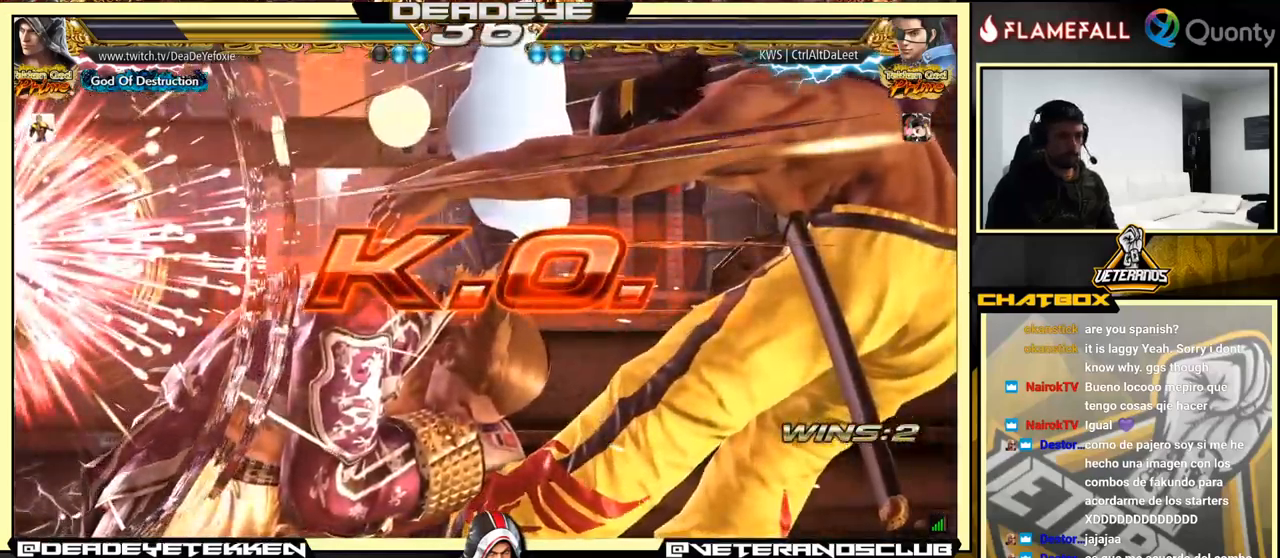
{"buttons": [], "left_stick": "down-right", "events": [[183, "left_stick", "down-right"], [350, "R1", "down"], [450, "R1", "up"]]}
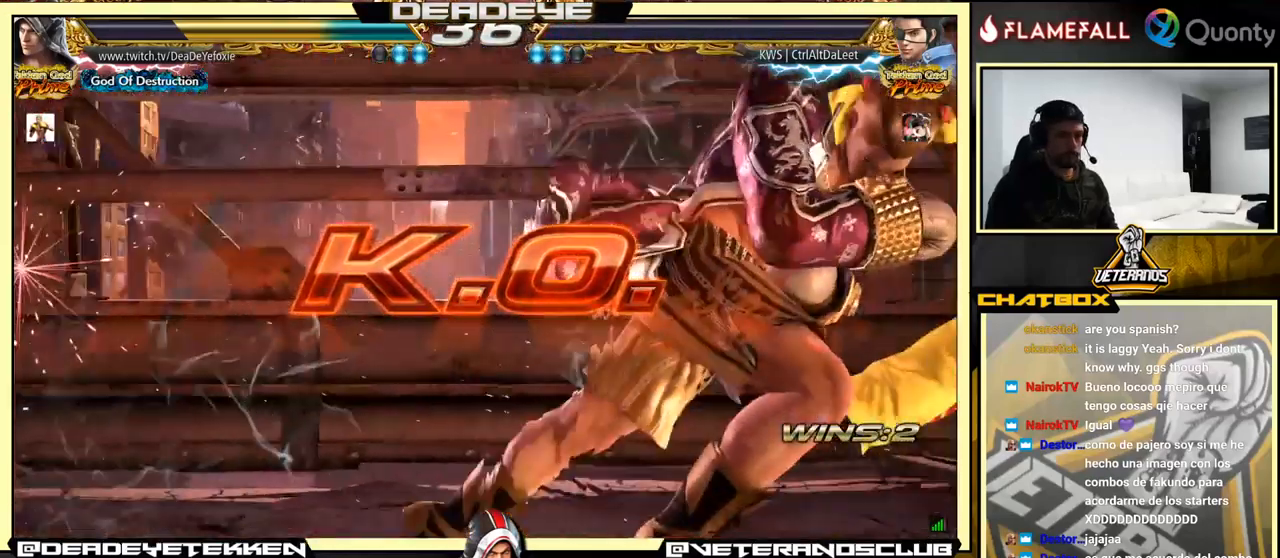
{"buttons": [], "left_stick": "right", "events": [[17, "R1", "down"], [67, "R1", "up"], [117, "R1", "down"], [150, "R1", "up"], [217, "R1", "down"], [267, "R1", "up"], [317, "R1", "down"], [383, "R1", "up"], [467, "left_stick", "right"]]}
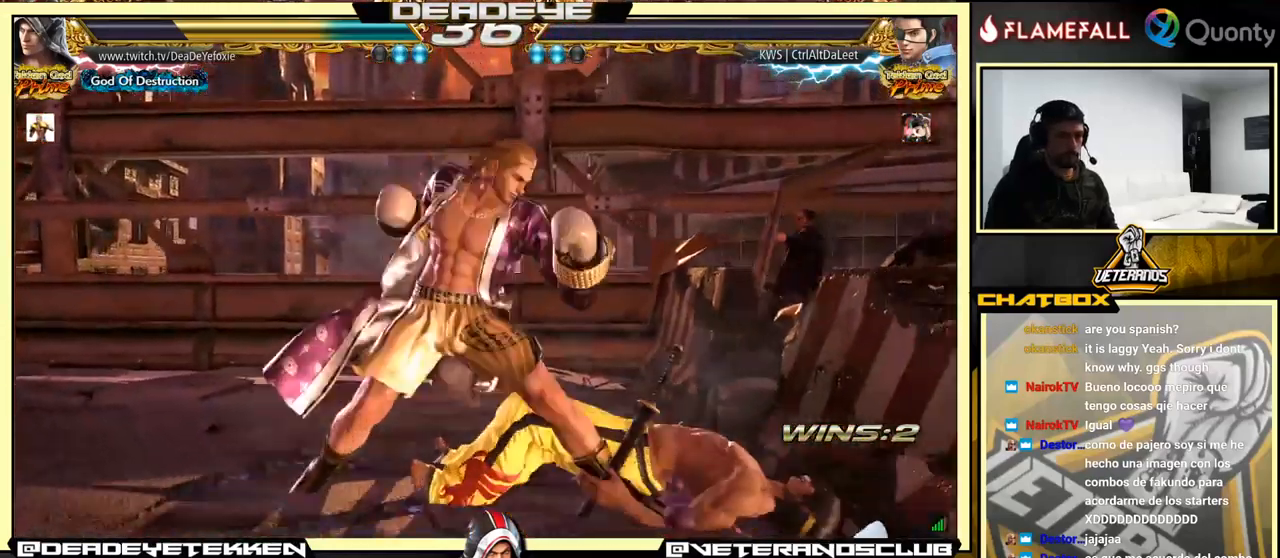
{"buttons": [], "left_stick": "center", "events": [[83, "left_stick", "center"]]}
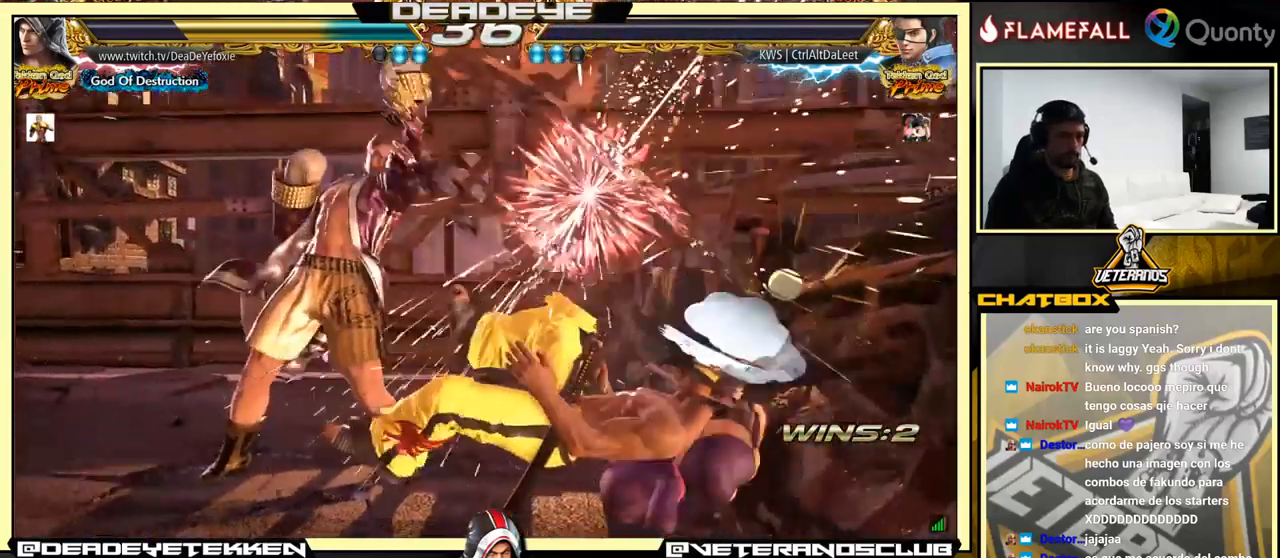
{"buttons": [], "left_stick": "center", "events": [[100, "left_stick", "right"], [383, "left_stick", "center"]]}
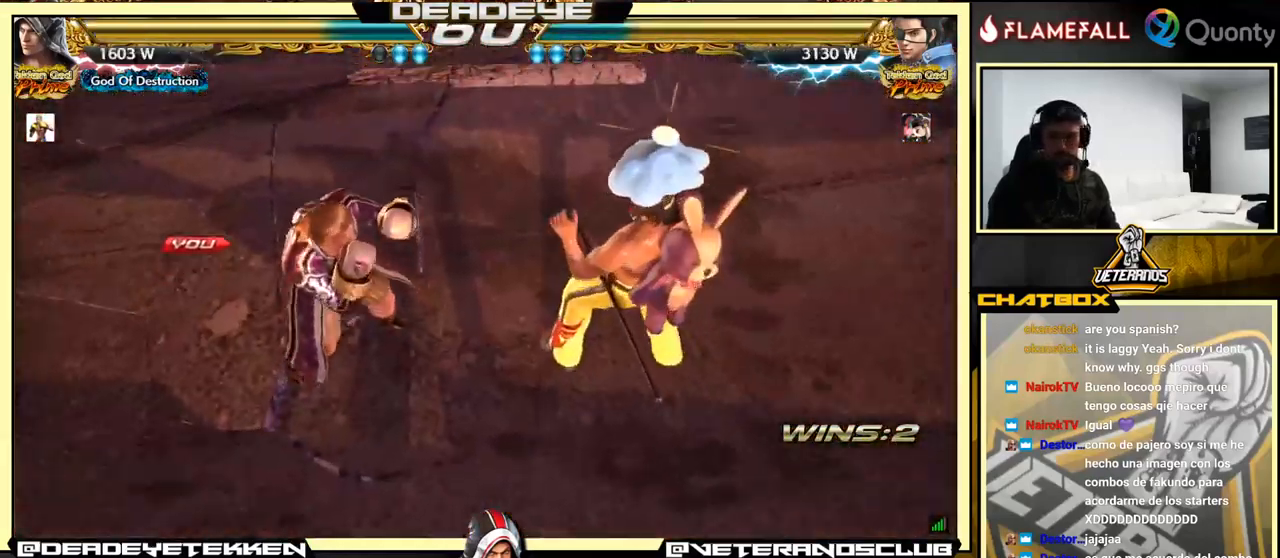
{"buttons": [], "left_stick": "center", "events": []}